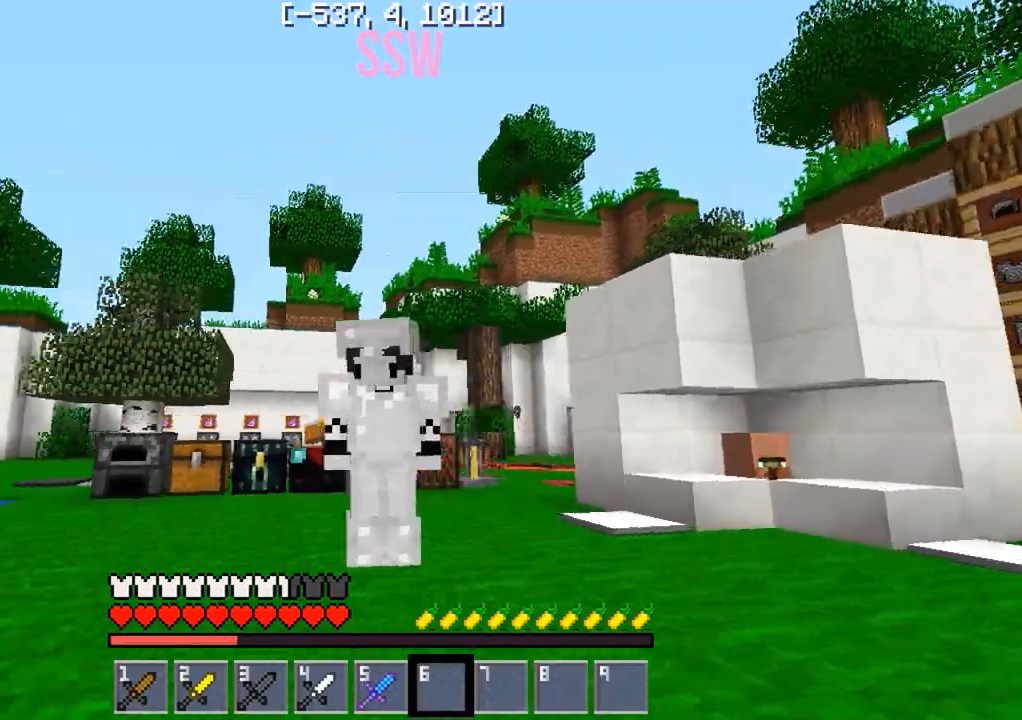
Gameplay with keyboard; each line is a JSON object with the keys held at the frame after it. "events" lists presses ("down") and releases ("up") of "a", "d", "s" and "w" between this image and that frame as [ms after this image, input, new state], when the widget could be followed in between. No other keys are recorded. Mouse input is not recorded.
{"keys": ["s"], "events": [[350, "s", "down"]]}
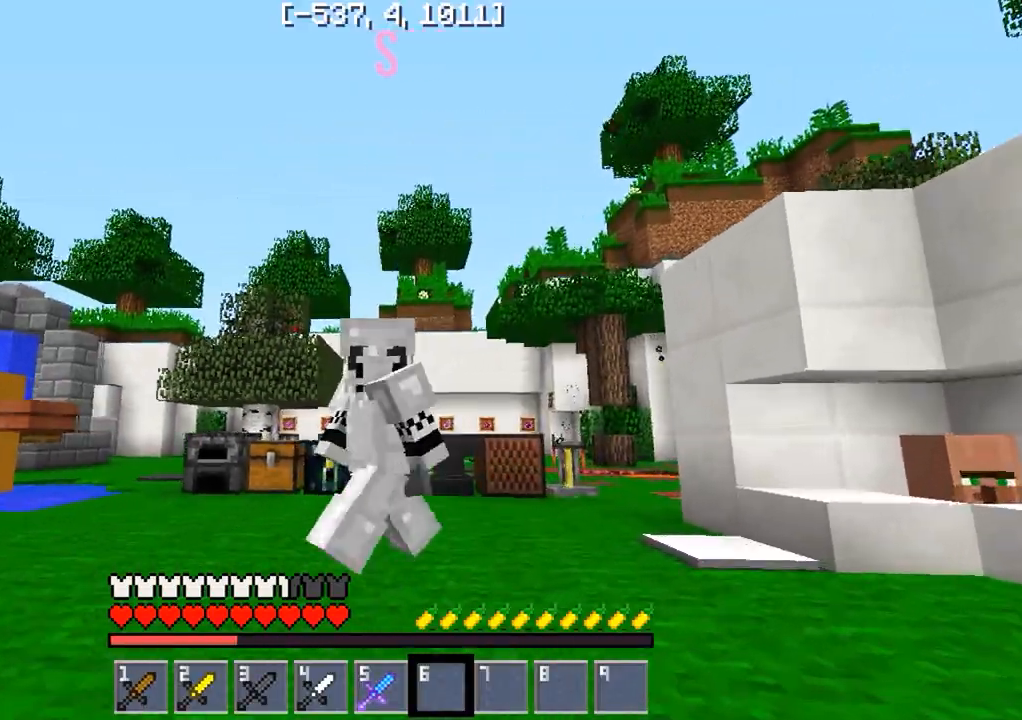
{"keys": ["s"], "events": []}
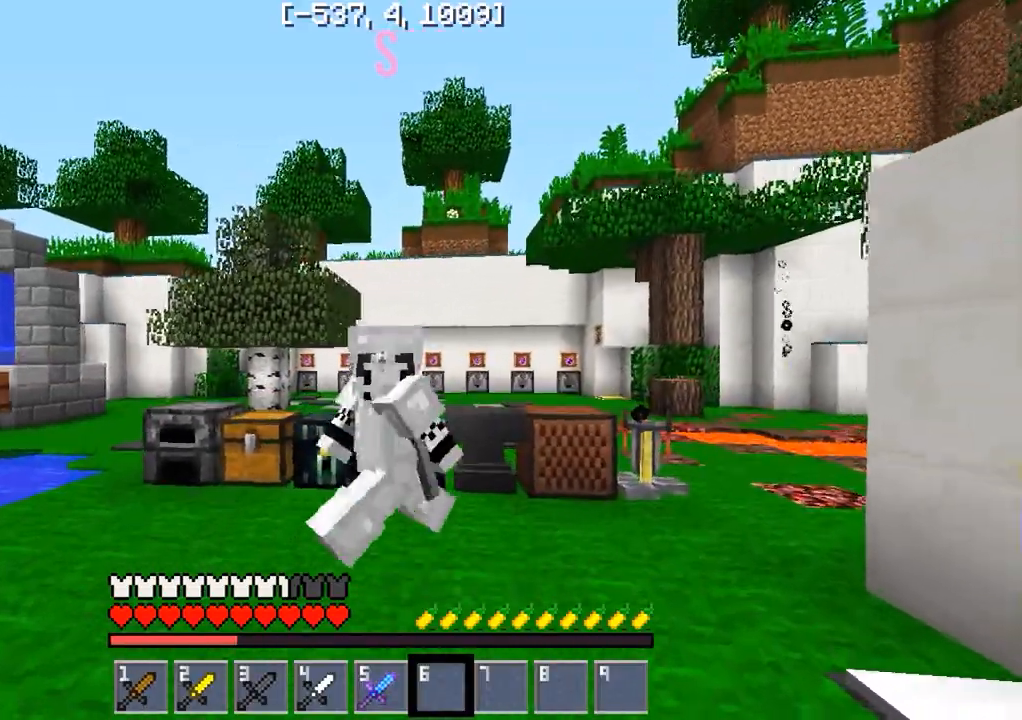
{"keys": ["s"], "events": []}
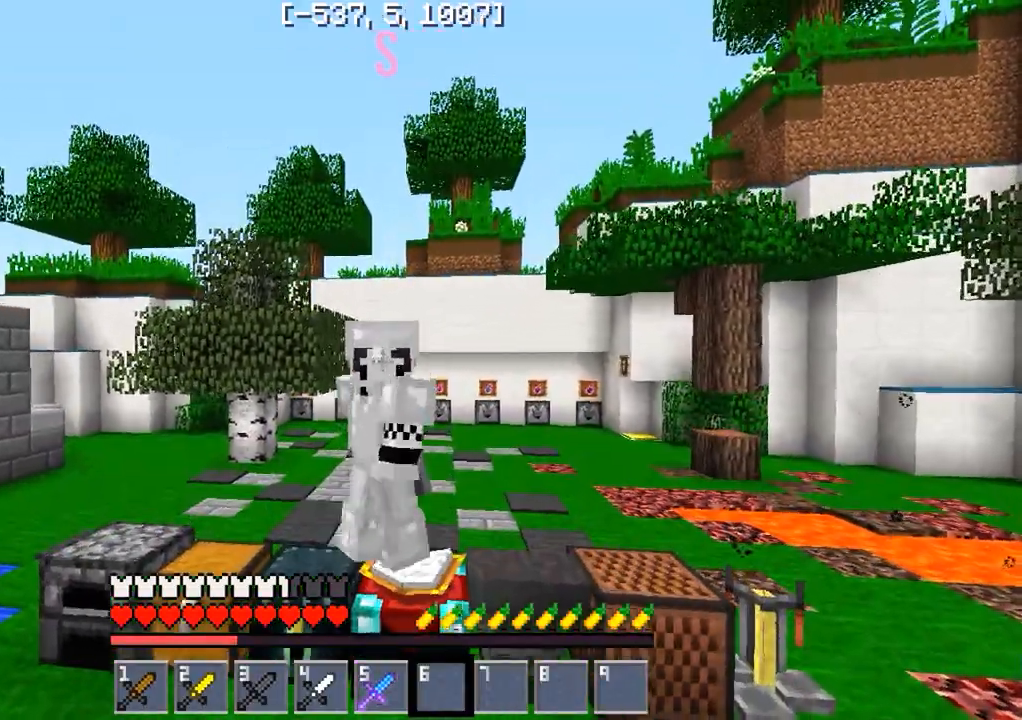
{"keys": ["a"], "events": [[183, "s", "up"], [283, "a", "down"]]}
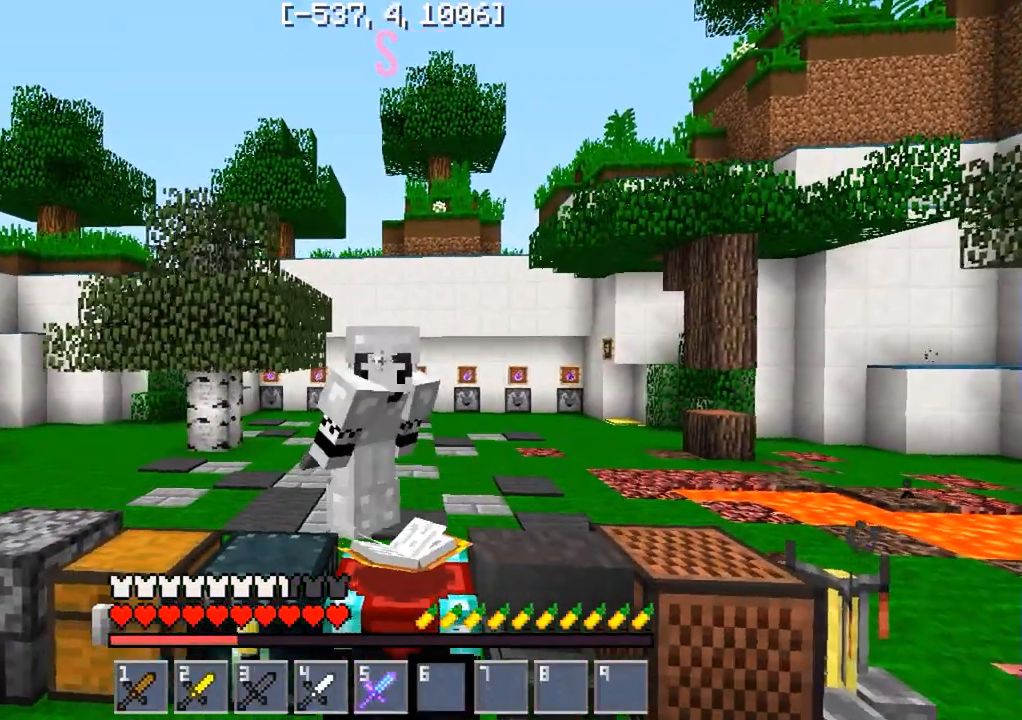
{"keys": ["w"], "events": [[83, "a", "up"], [433, "w", "down"]]}
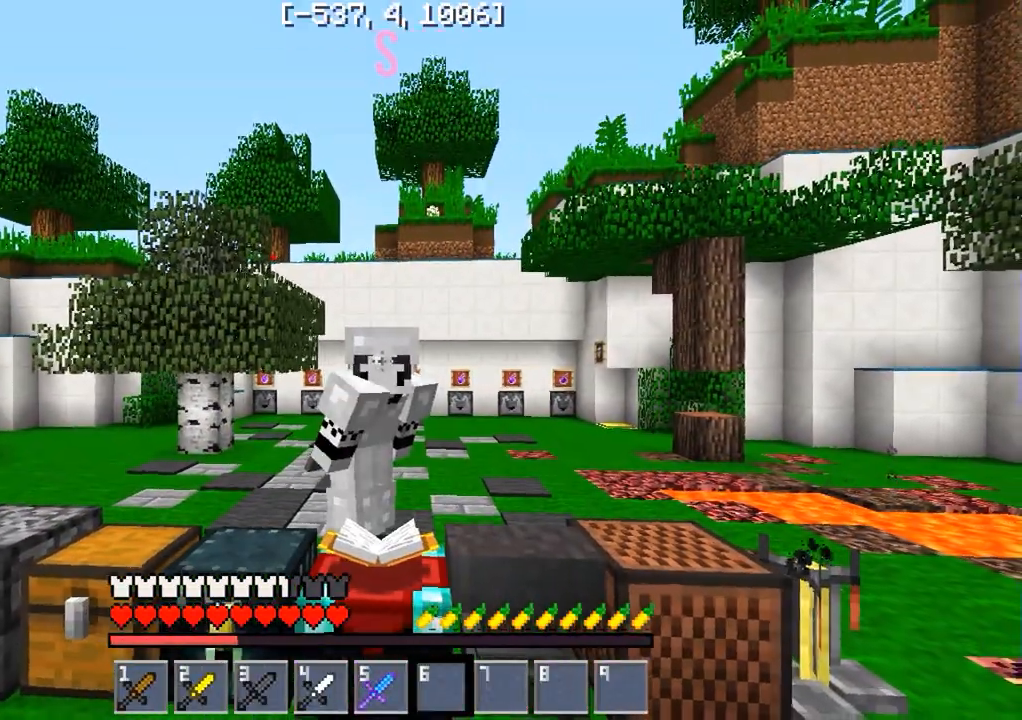
{"keys": ["w"], "events": []}
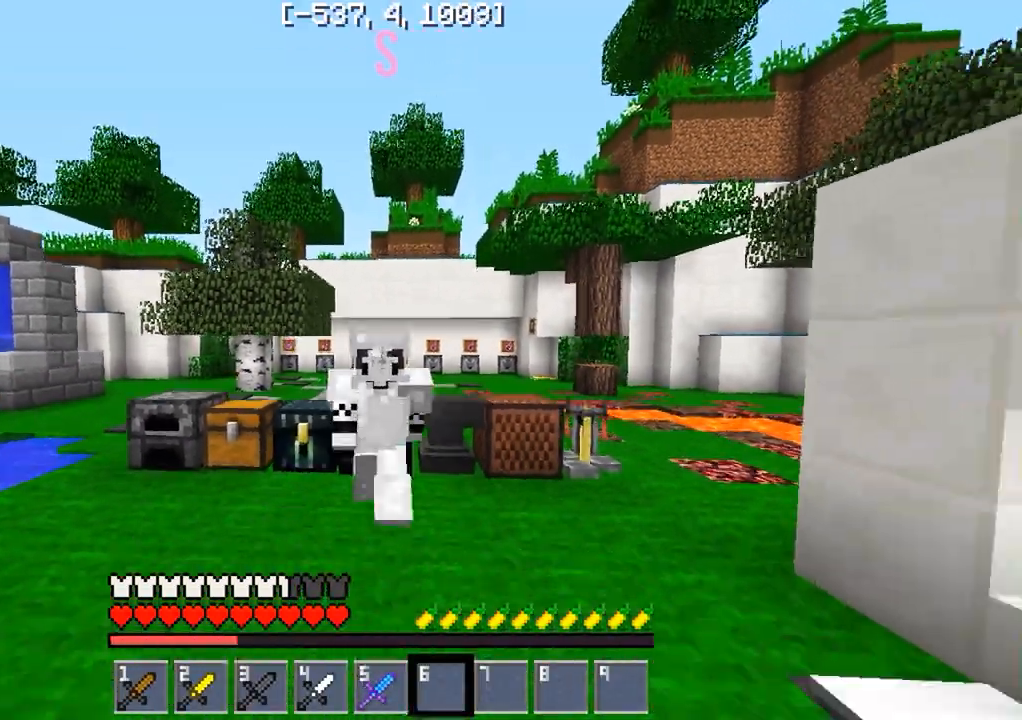
{"keys": ["s"], "events": [[83, "w", "up"], [433, "s", "down"]]}
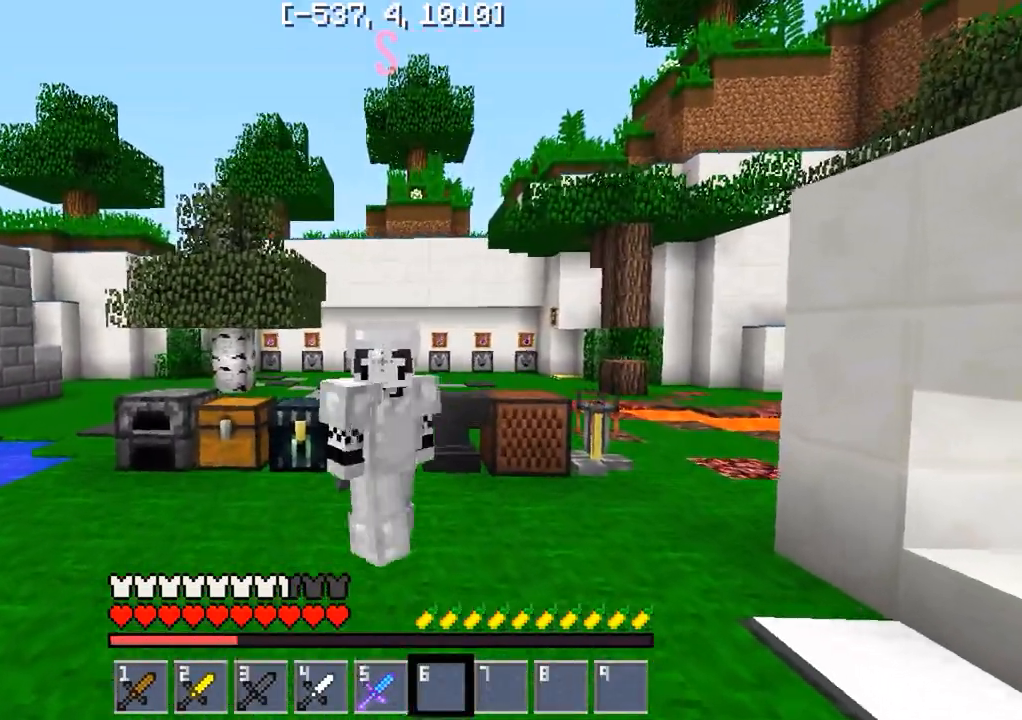
{"keys": ["s"], "events": []}
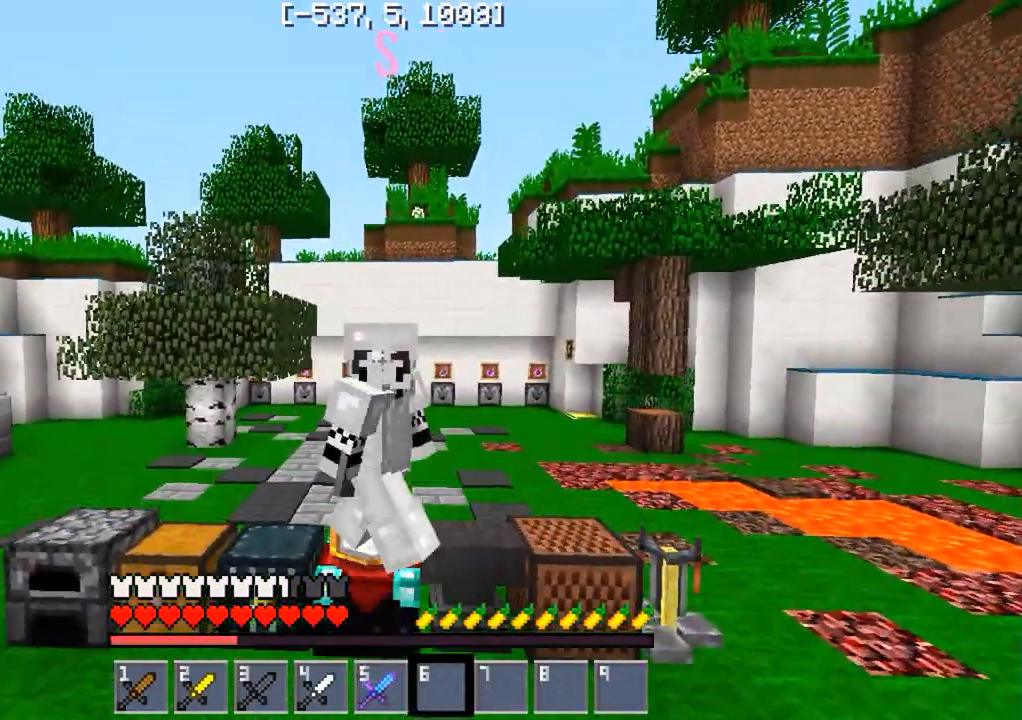
{"keys": [], "events": [[100, "s", "up"]]}
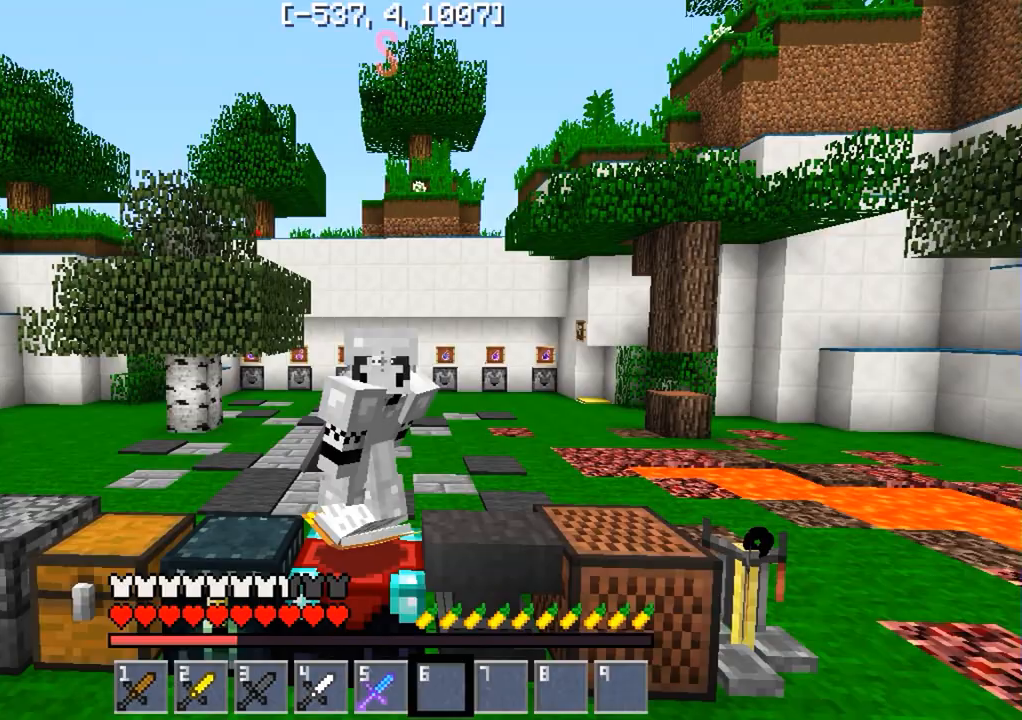
{"keys": [], "events": []}
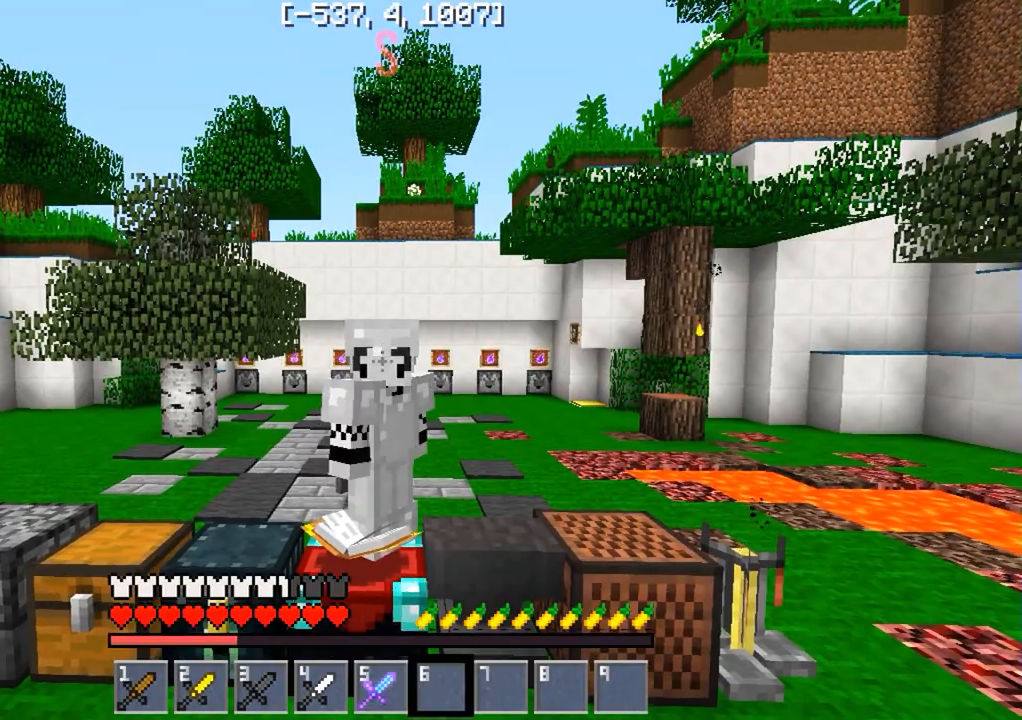
{"keys": [], "events": []}
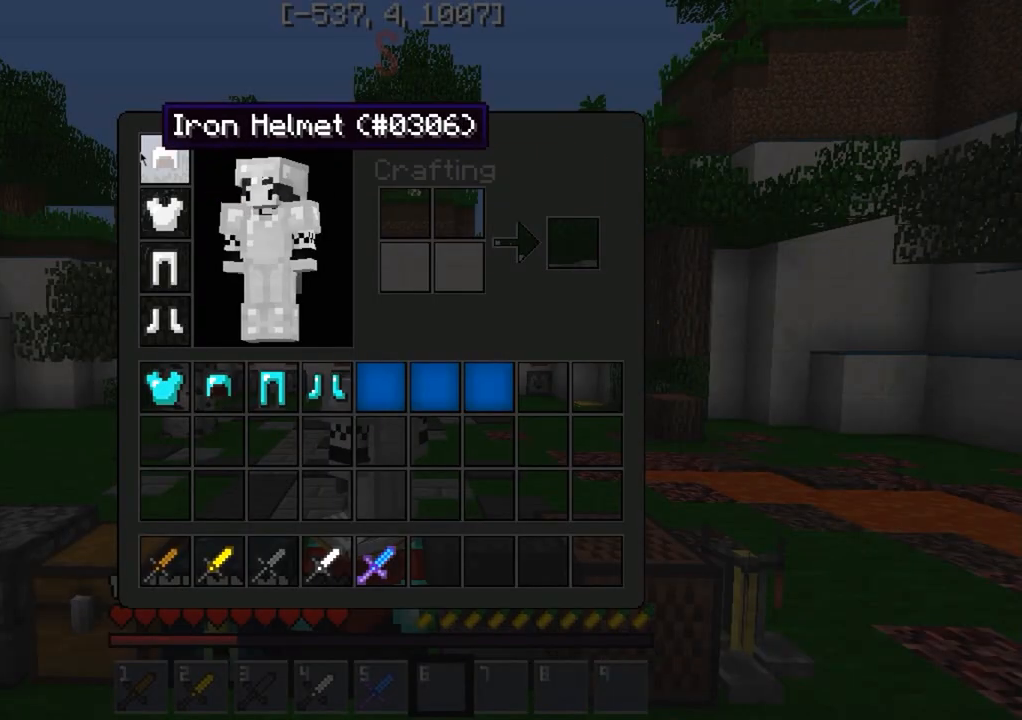
{"keys": [], "events": []}
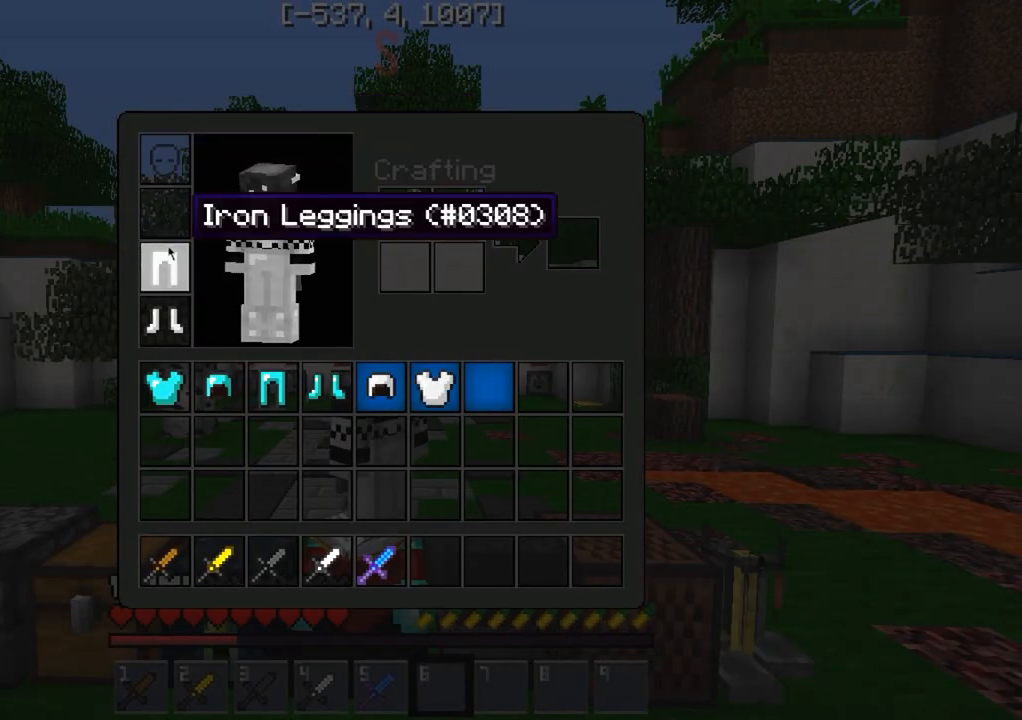
{"keys": [], "events": []}